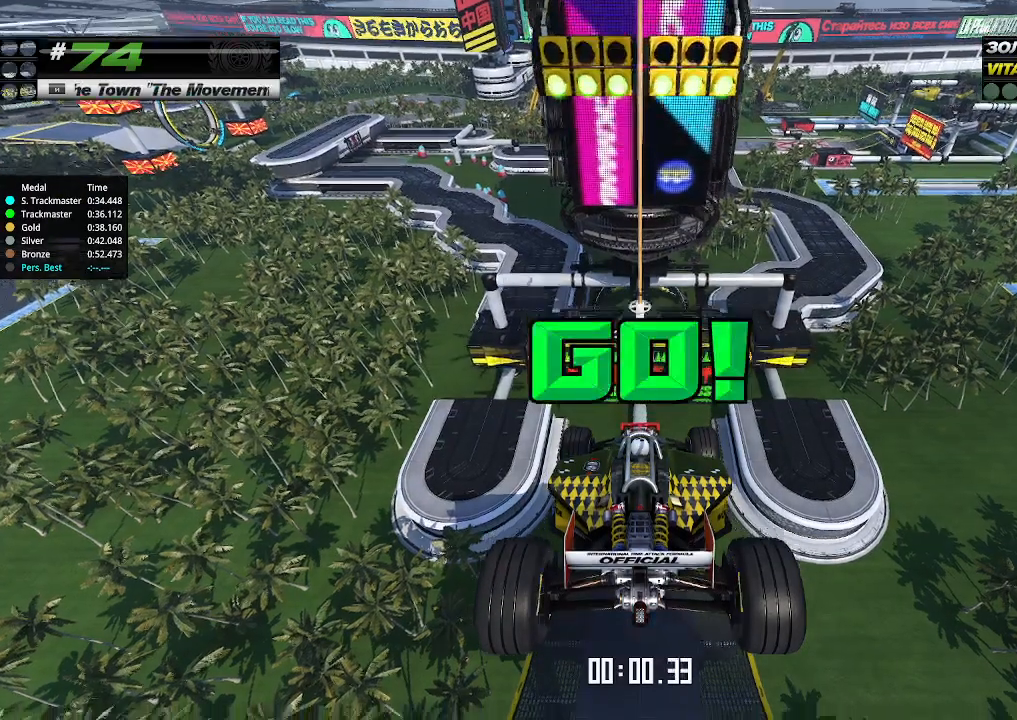
Gameplay with keyboard; each line is a JSON object with the keys held at the frame after it. "events" lists presses ("down") and releases ("up") of "down", "left", "right" and "up" between this image and that frame as [ms after this image, input, new state], when the widget could be followed in between. No other keys are recorded. Mouse input is not recorded.
{"keys": ["up"], "events": []}
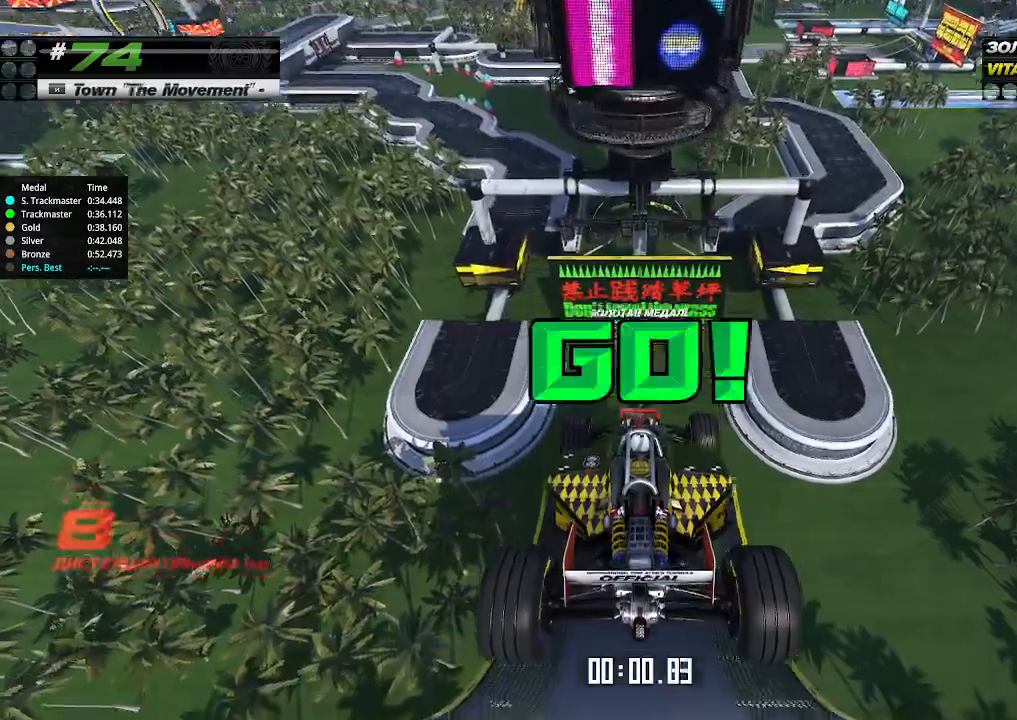
{"keys": ["up"], "events": []}
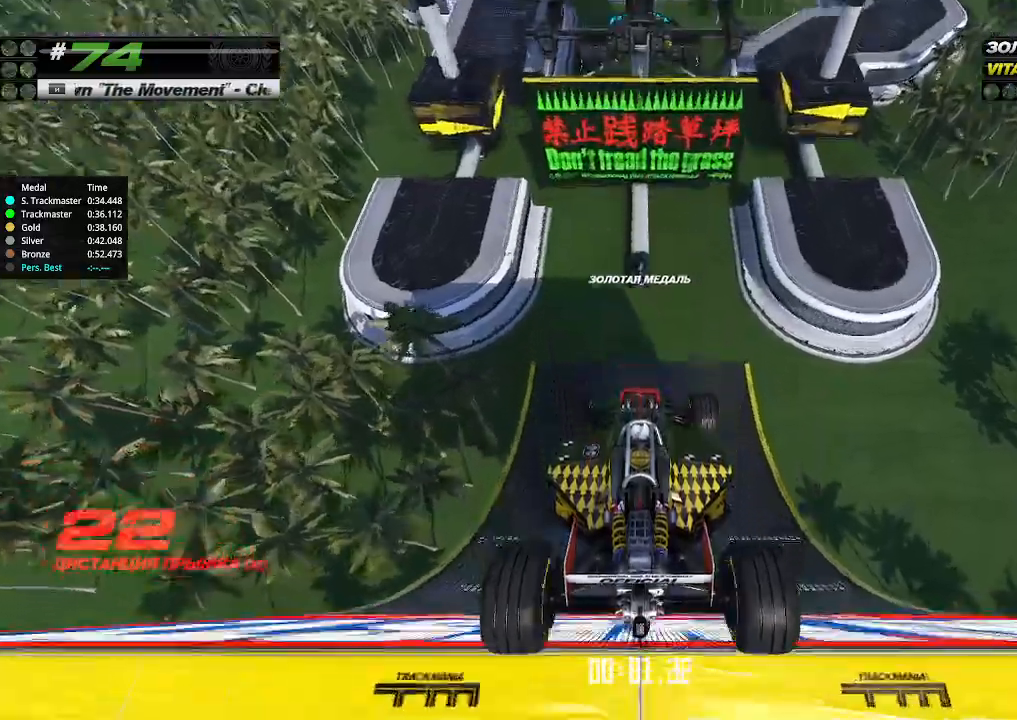
{"keys": ["up"], "events": []}
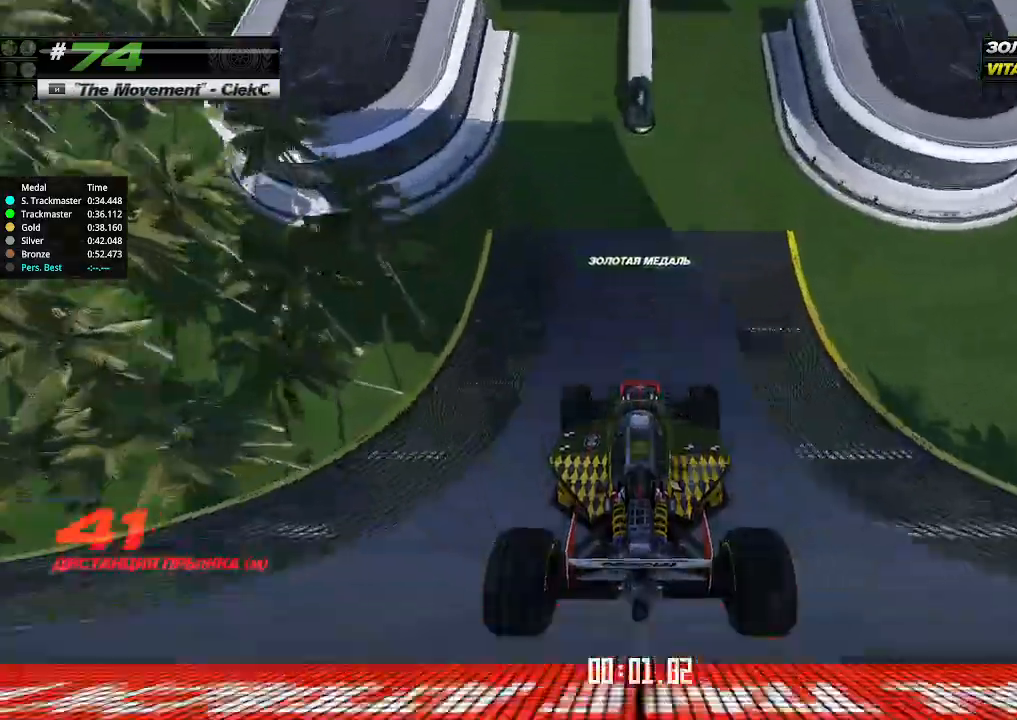
{"keys": ["right", "up"], "events": [[400, "right", "down"]]}
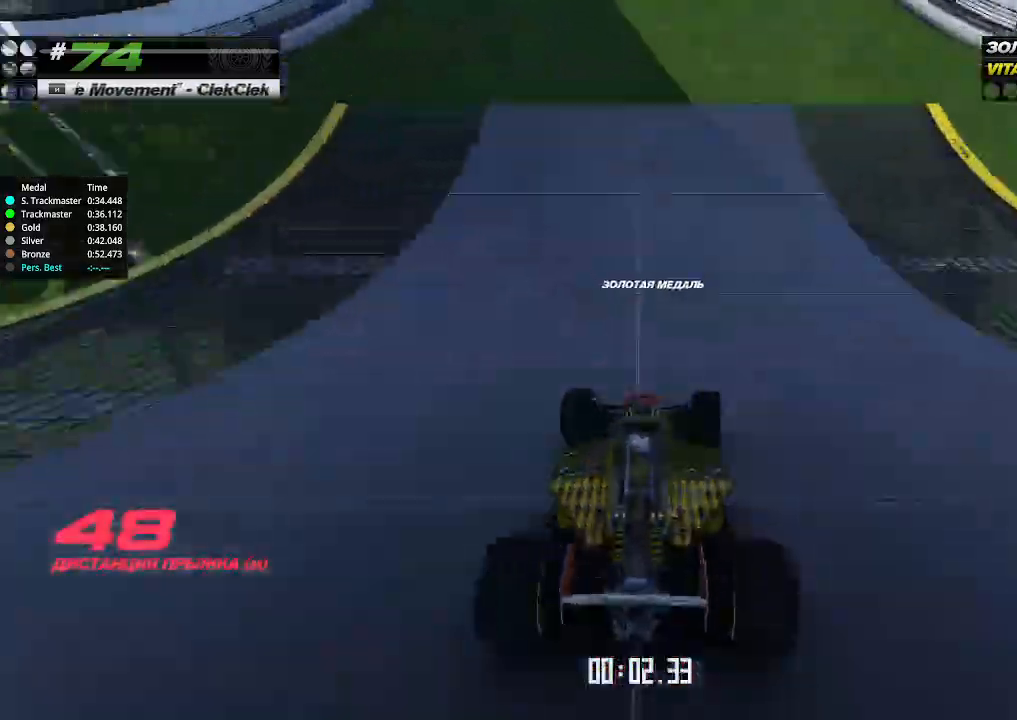
{"keys": ["up"], "events": [[33, "right", "up"]]}
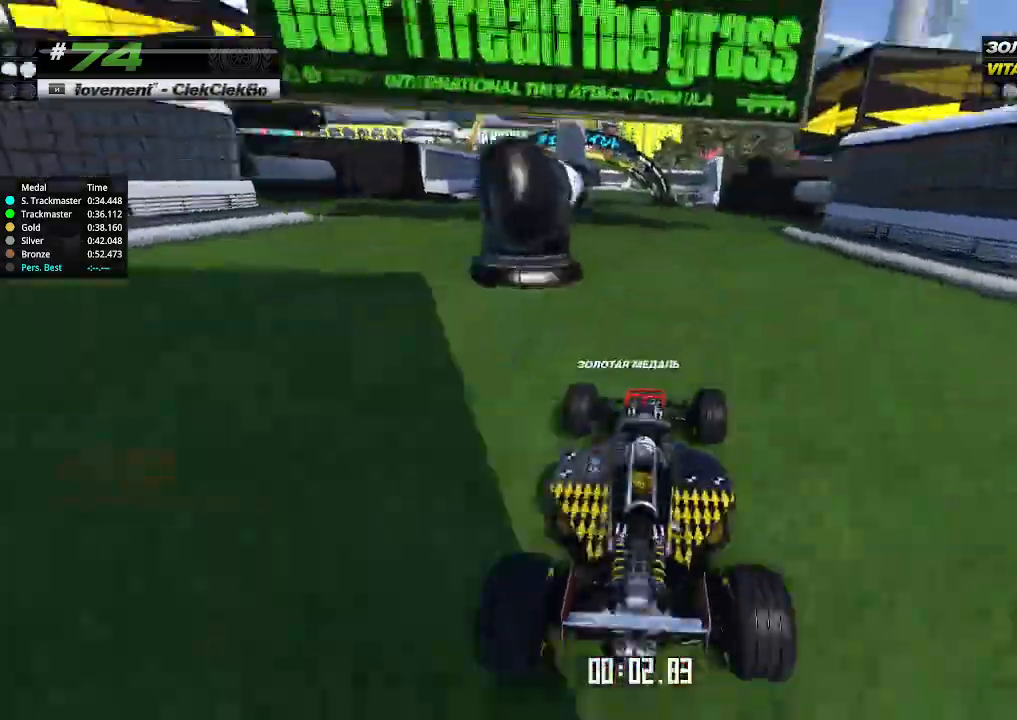
{"keys": ["up"], "events": [[67, "left", "down"], [167, "left", "up"]]}
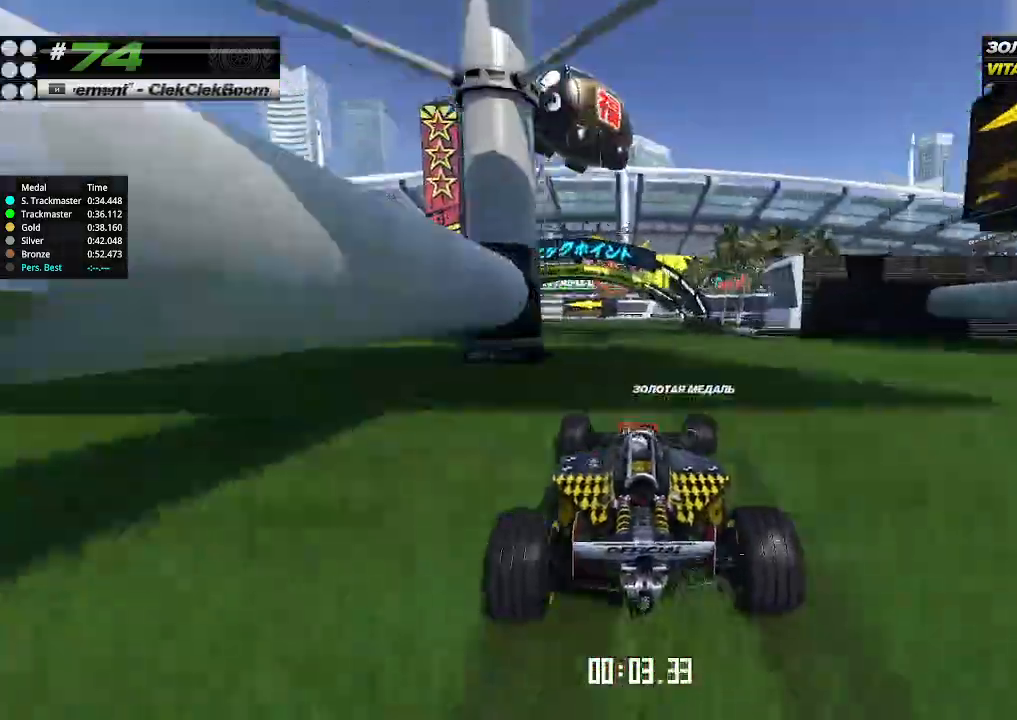
{"keys": ["up"], "events": [[100, "left", "down"], [167, "left", "up"], [333, "left", "down"], [433, "left", "up"]]}
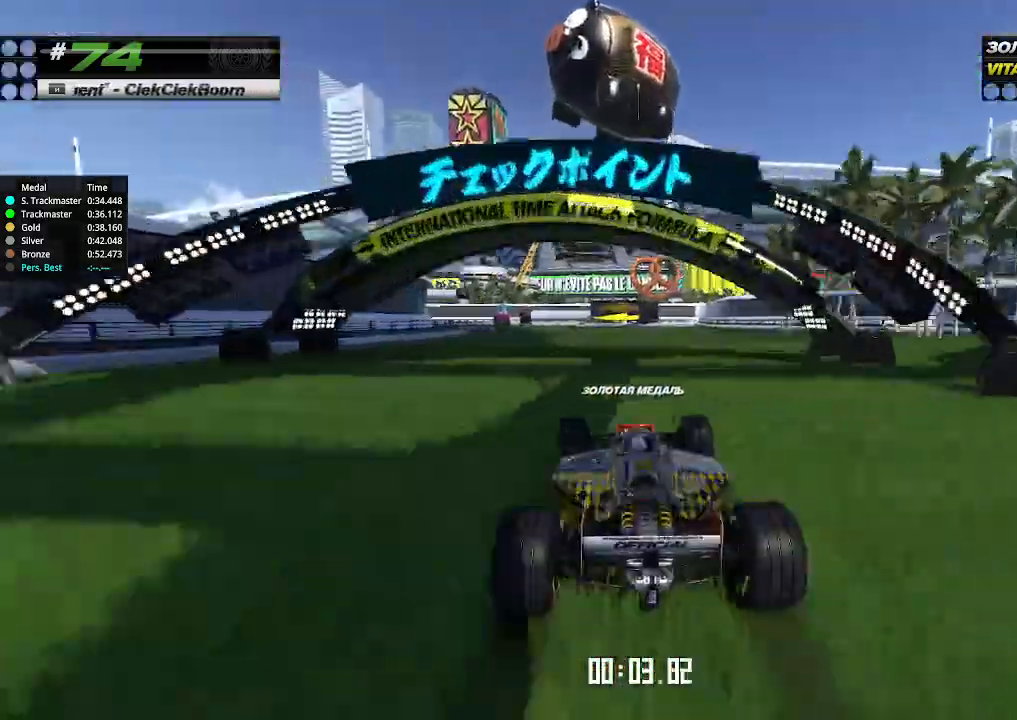
{"keys": ["left", "up"], "events": [[33, "left", "down"], [167, "left", "up"], [267, "left", "down"], [367, "left", "up"], [433, "left", "down"]]}
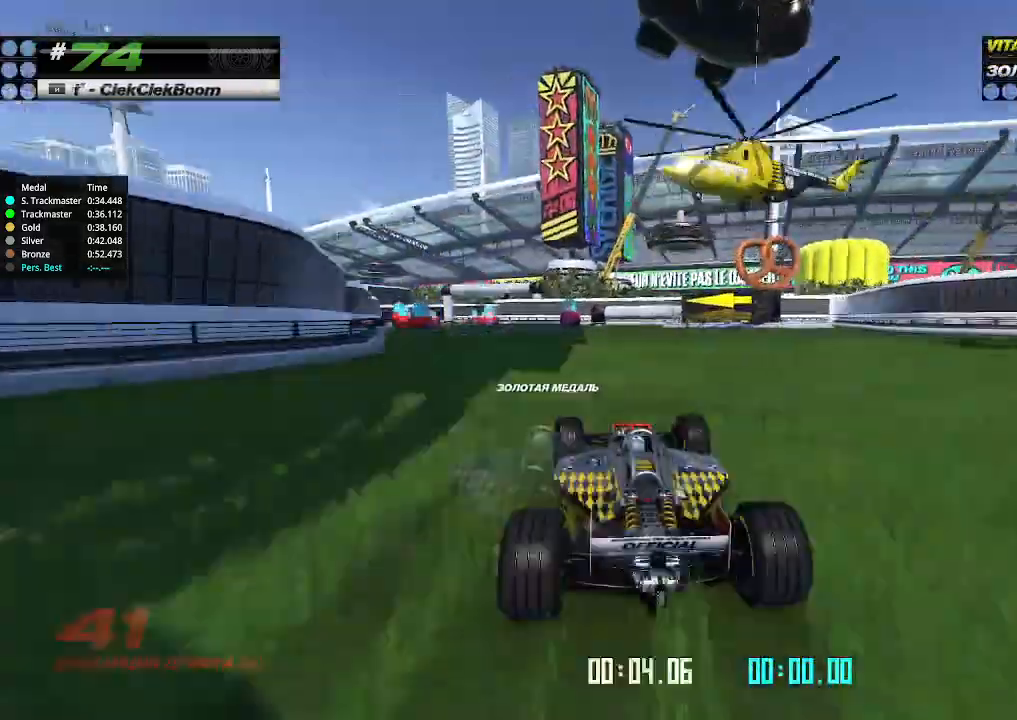
{"keys": ["left", "up"], "events": [[67, "left", "up"], [133, "left", "down"], [233, "left", "up"], [400, "left", "down"]]}
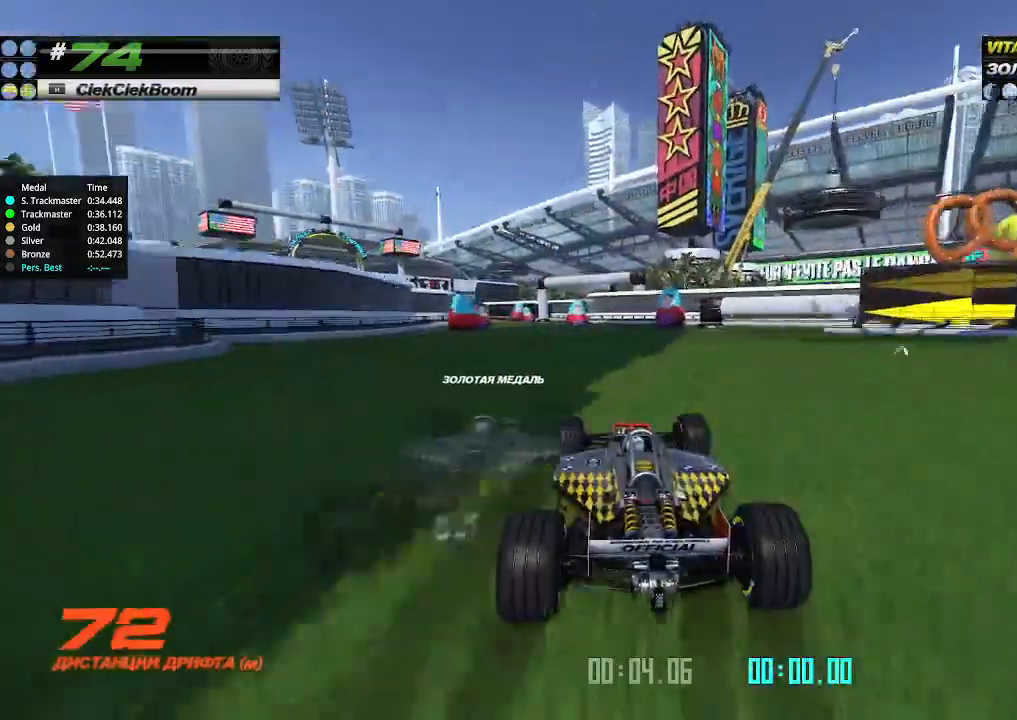
{"keys": ["up"], "events": [[33, "left", "up"], [133, "left", "down"], [233, "left", "up"], [300, "left", "down"], [467, "left", "up"]]}
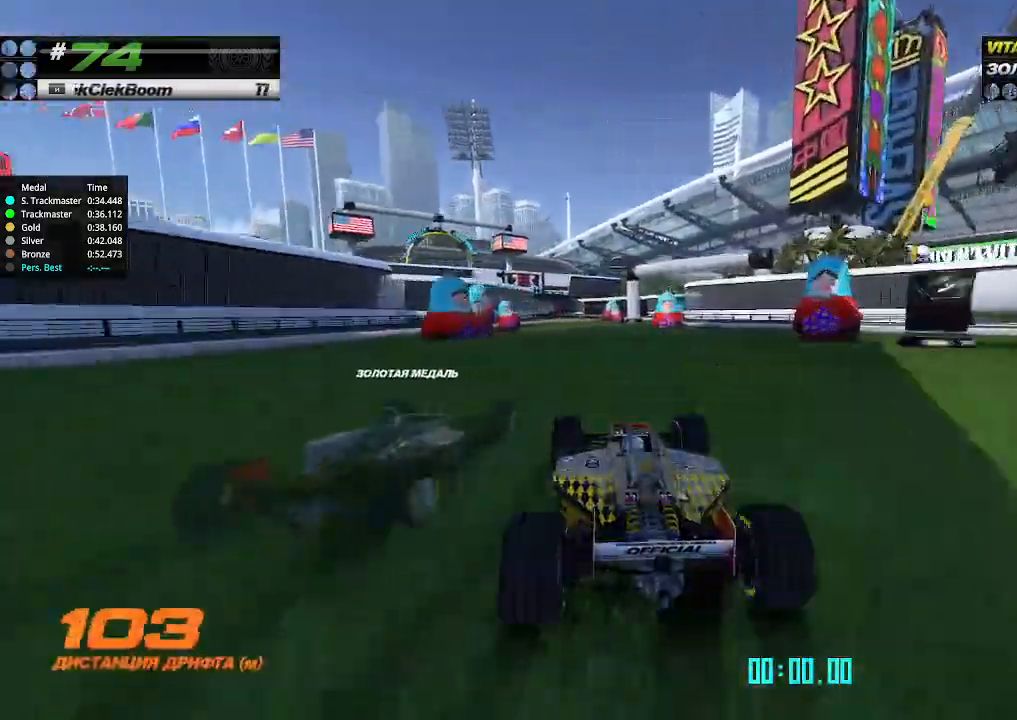
{"keys": ["up"], "events": []}
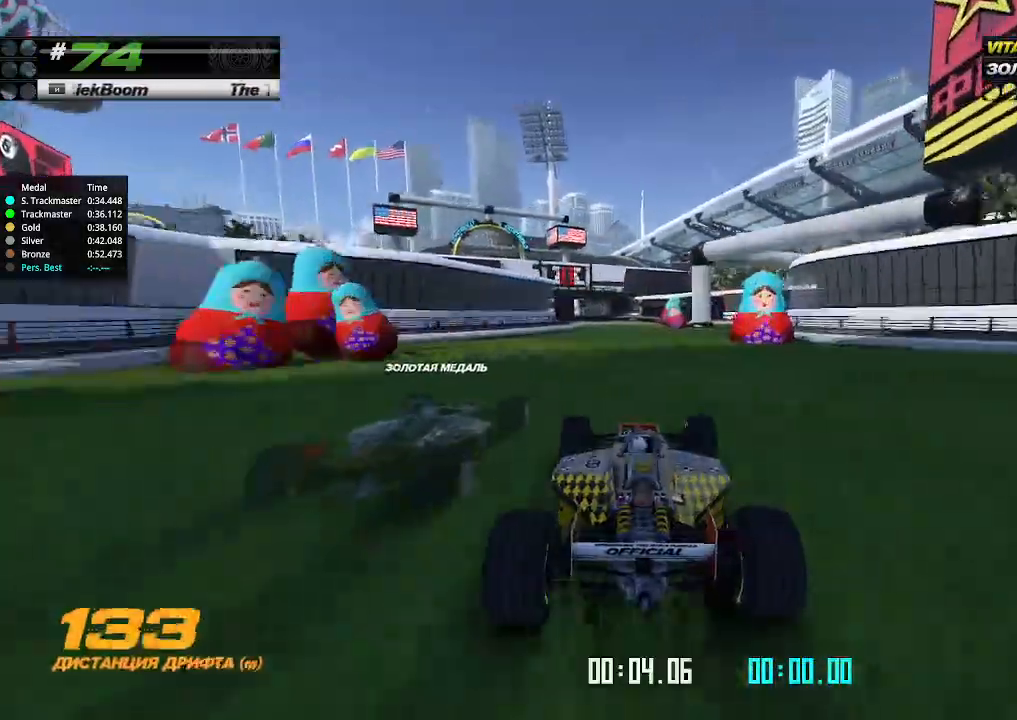
{"keys": ["left", "up"], "events": [[200, "left", "down"], [300, "left", "up"], [500, "left", "down"]]}
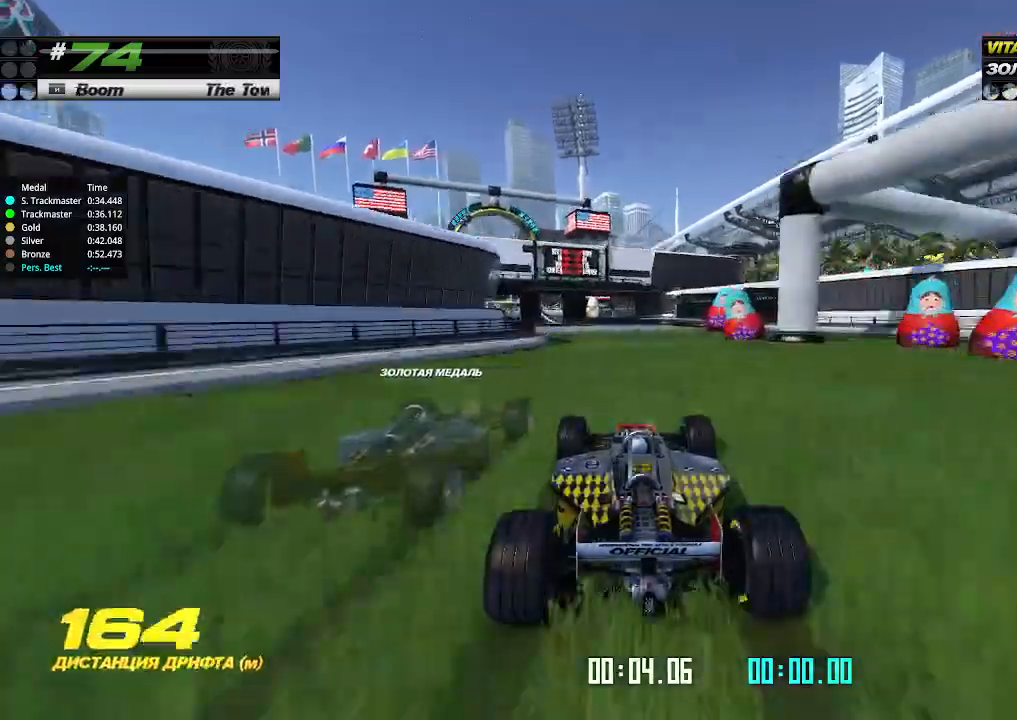
{"keys": ["up"], "events": [[133, "left", "up"], [267, "left", "down"], [367, "left", "up"]]}
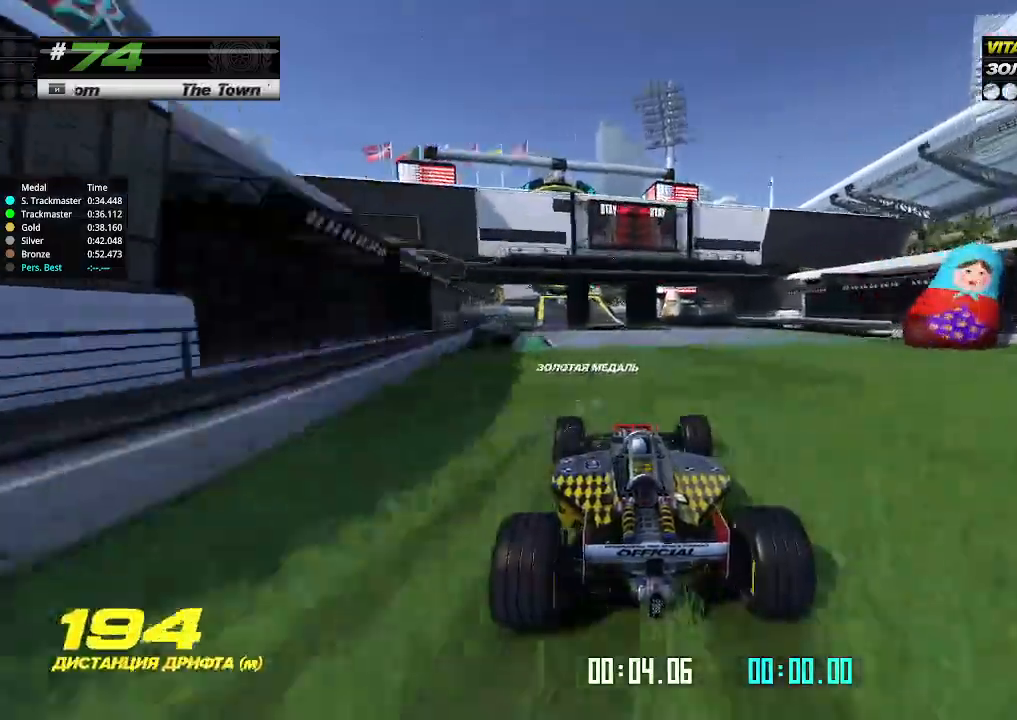
{"keys": ["up"], "events": []}
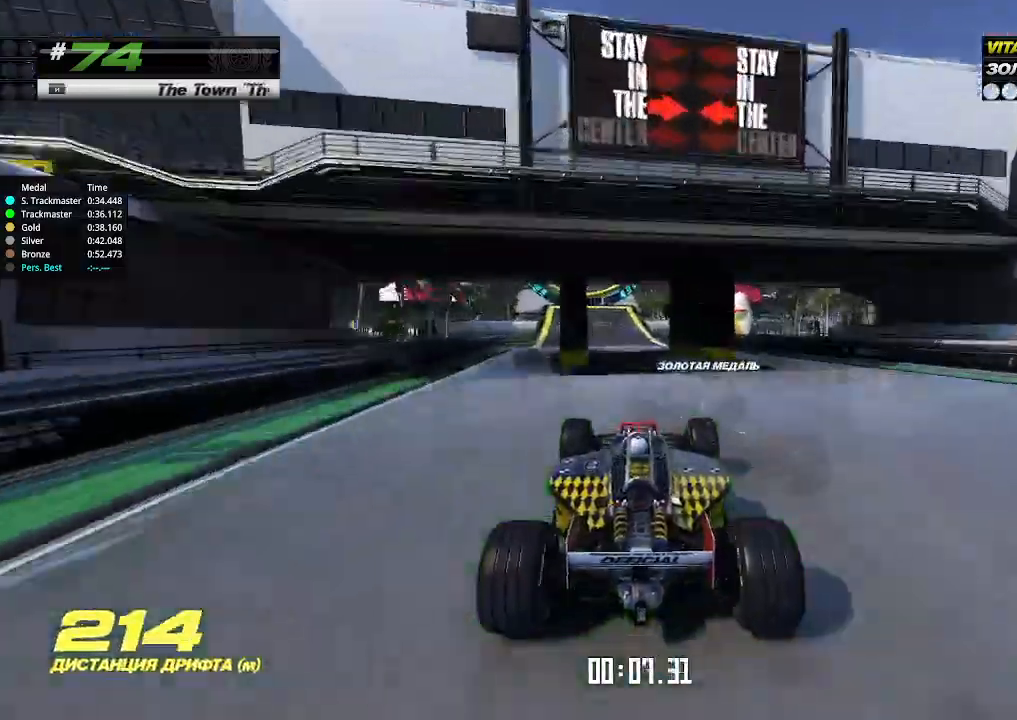
{"keys": ["up"], "events": [[33, "left", "down"], [100, "left", "up"], [300, "left", "down"], [400, "left", "up"]]}
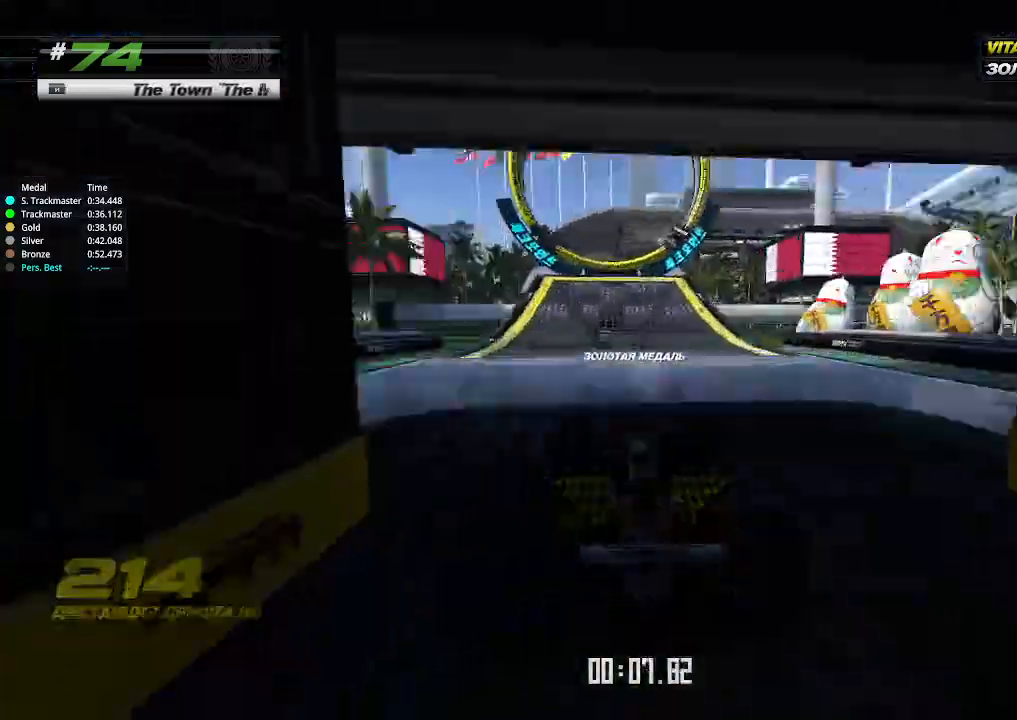
{"keys": ["up"], "events": []}
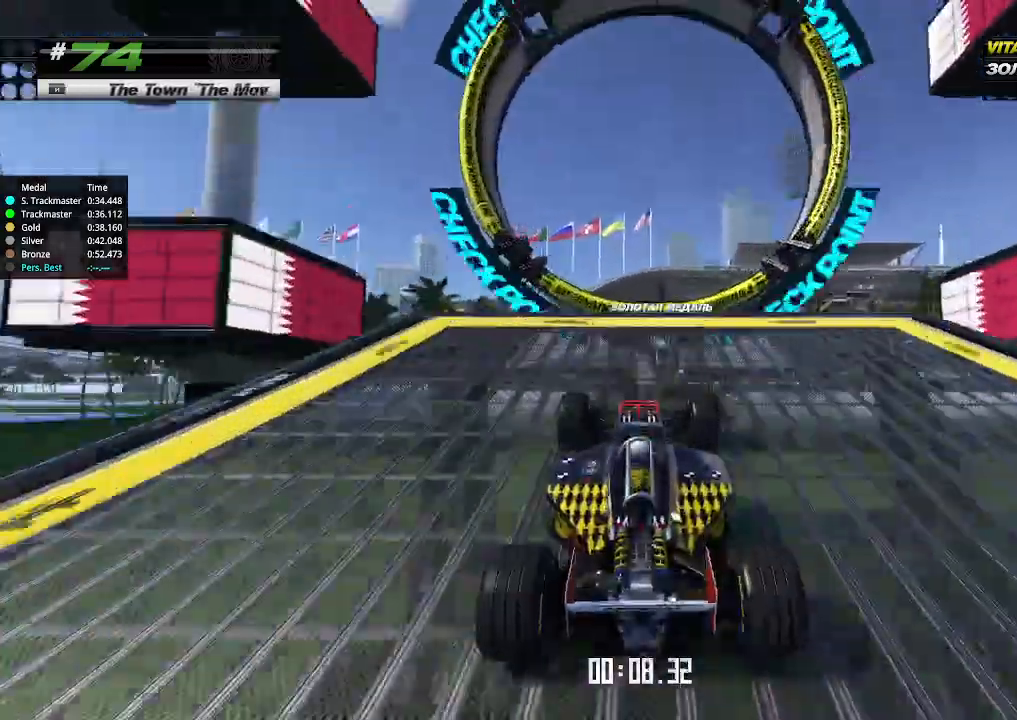
{"keys": ["up"], "events": [[367, "down", "down"], [467, "down", "up"]]}
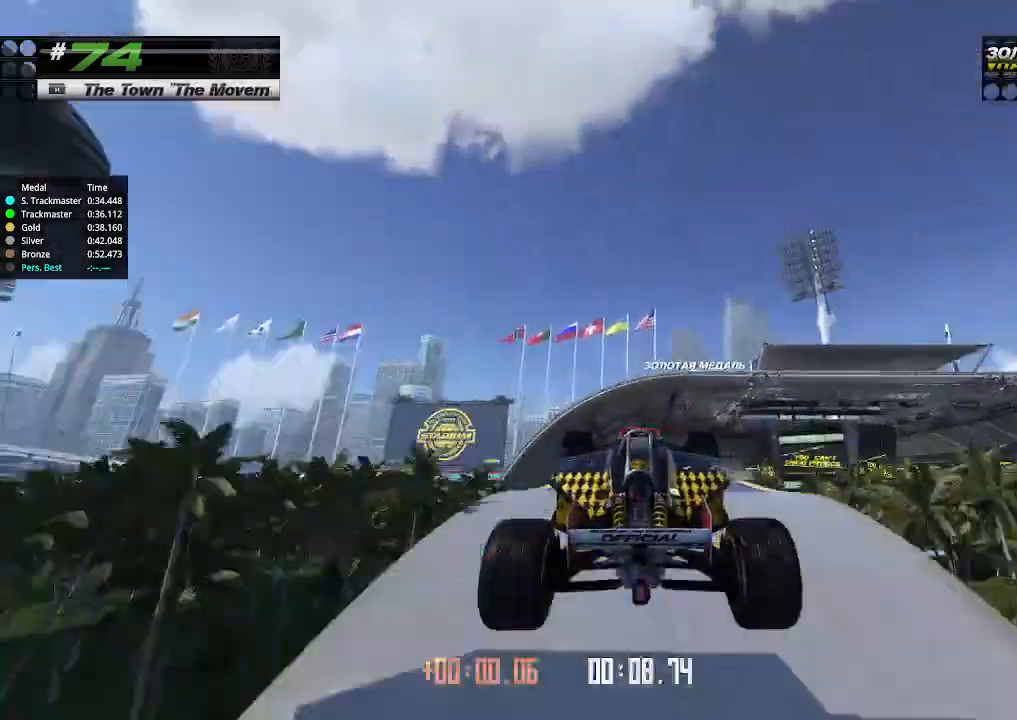
{"keys": ["right", "up"], "events": [[133, "right", "down"], [233, "right", "up"], [500, "right", "down"]]}
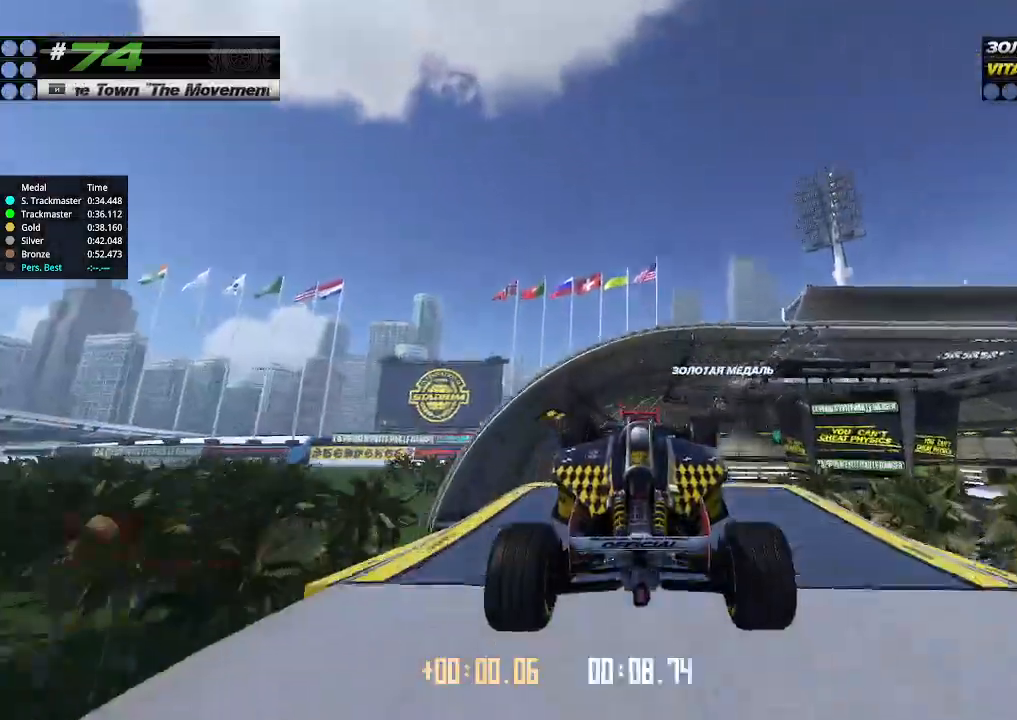
{"keys": ["up"], "events": [[100, "right", "up"]]}
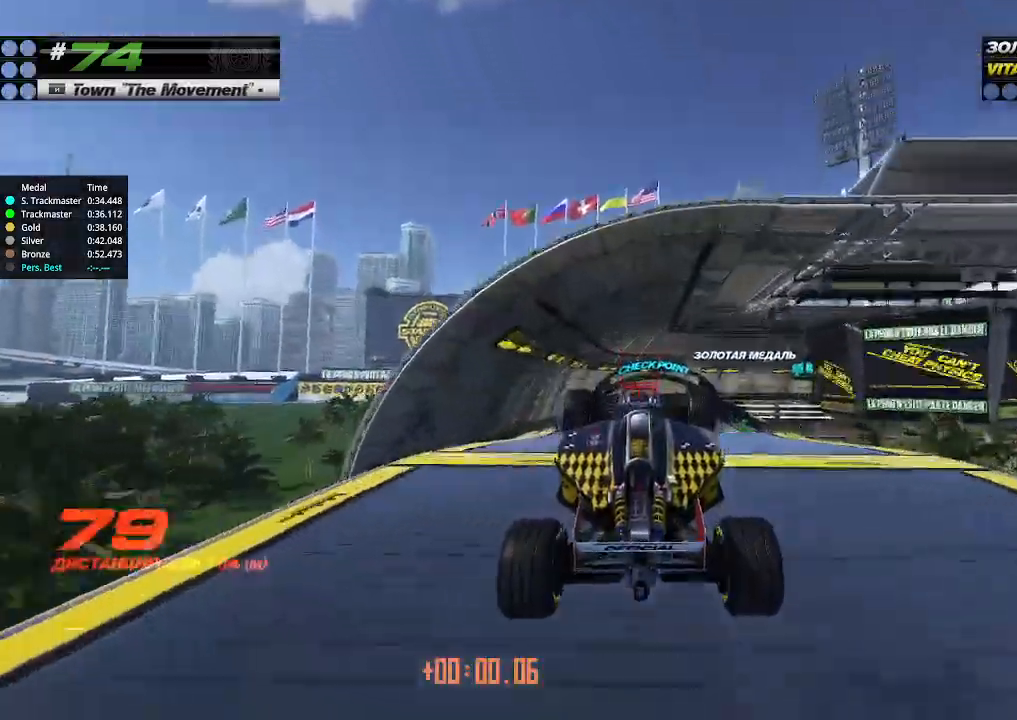
{"keys": ["up"], "events": []}
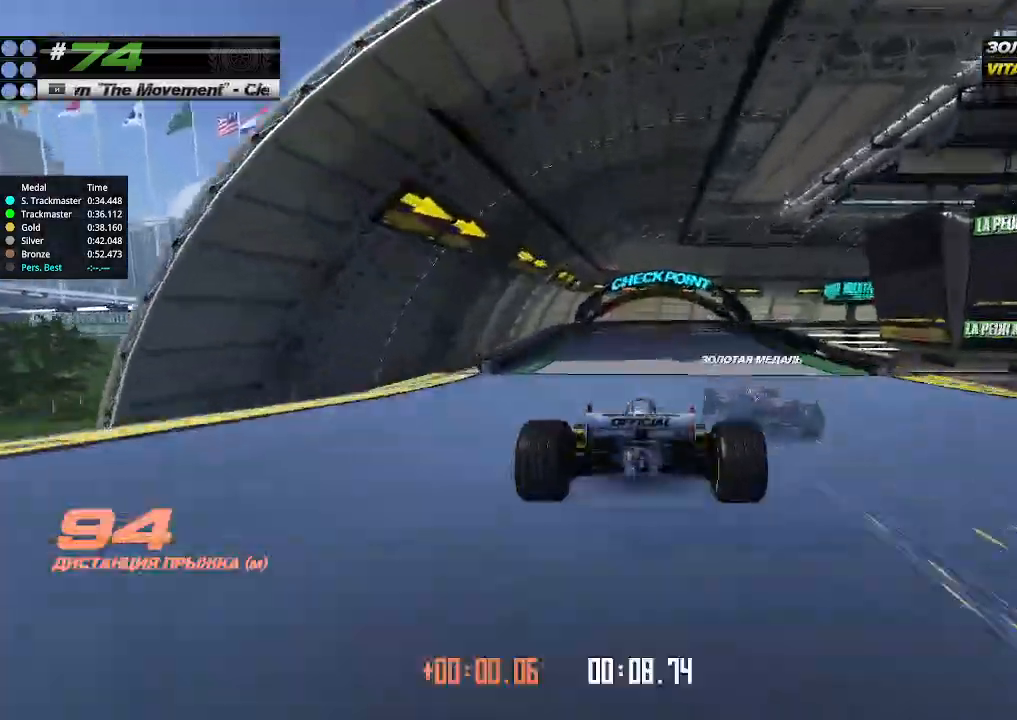
{"keys": ["right", "up"], "events": [[500, "right", "down"]]}
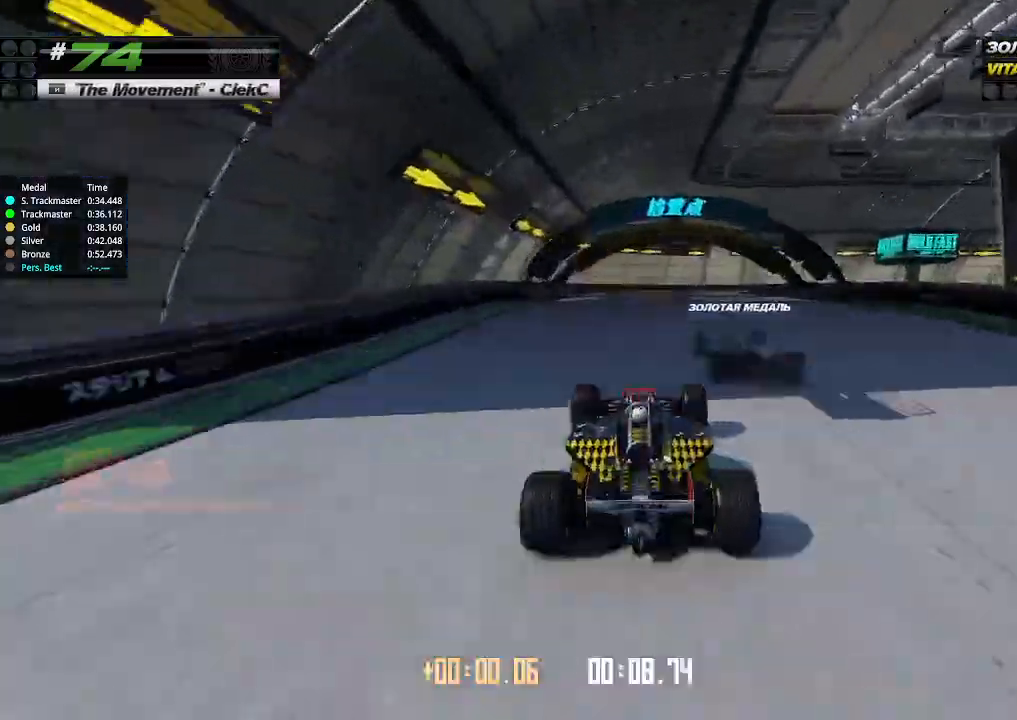
{"keys": ["right", "up"], "events": [[67, "right", "up"], [467, "right", "down"]]}
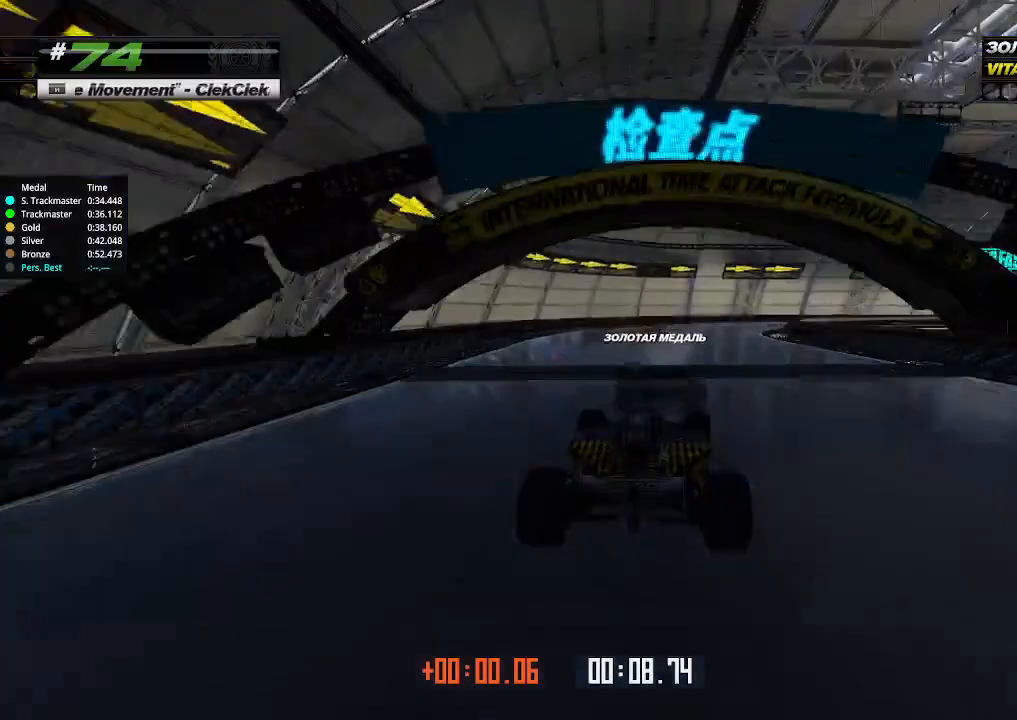
{"keys": ["right", "up"], "events": [[33, "right", "up"], [133, "right", "down"]]}
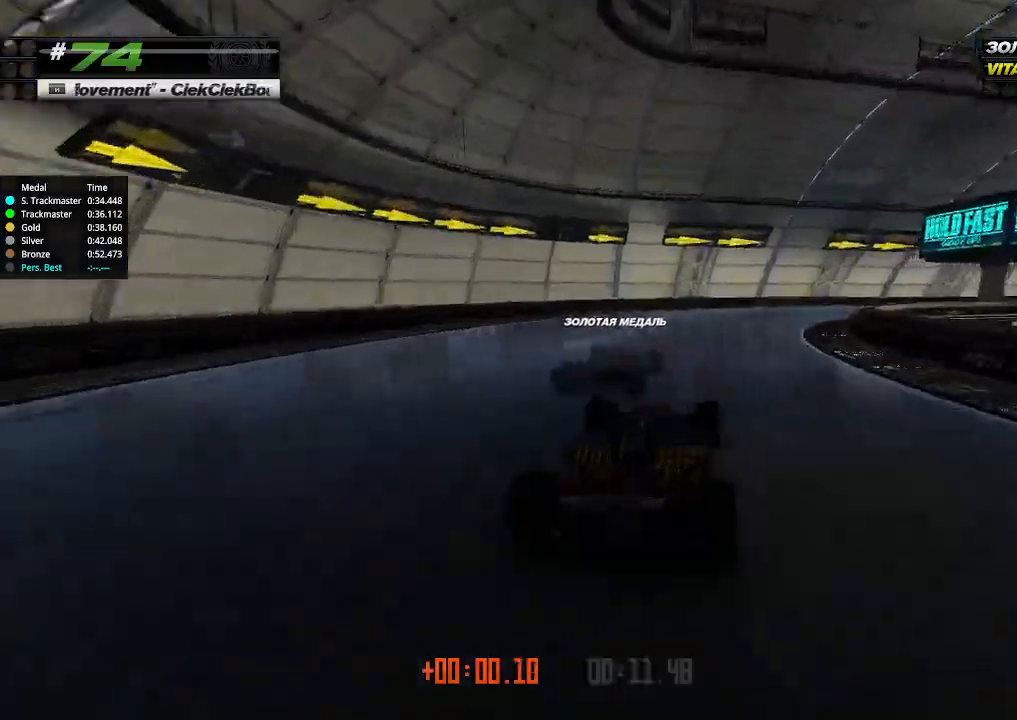
{"keys": ["right", "up"], "events": []}
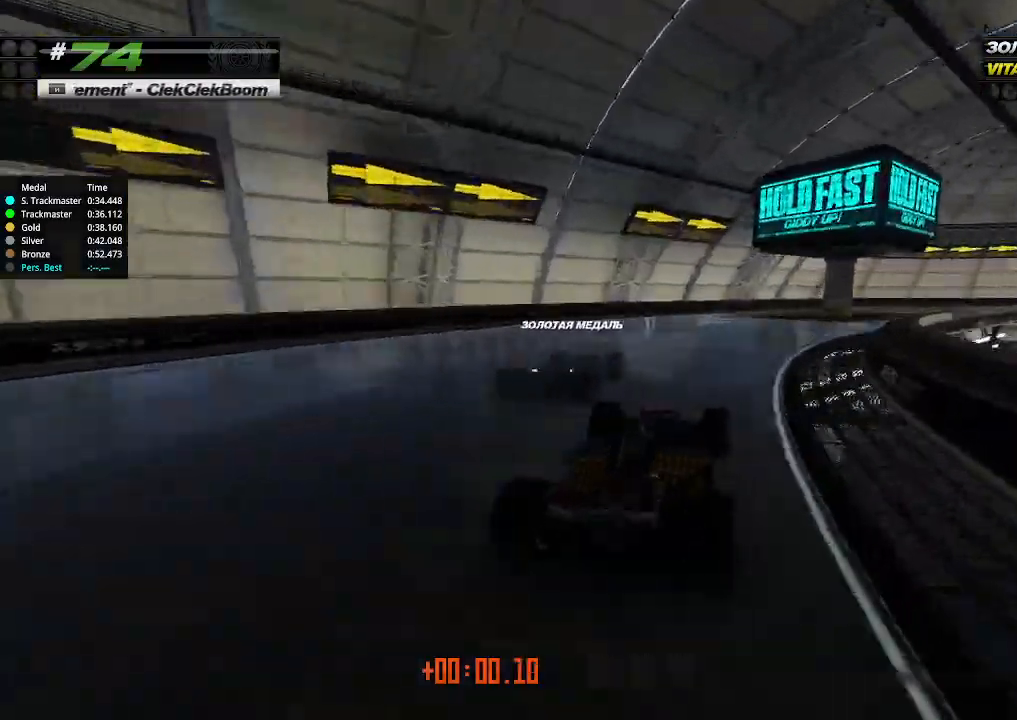
{"keys": ["right", "up"], "events": []}
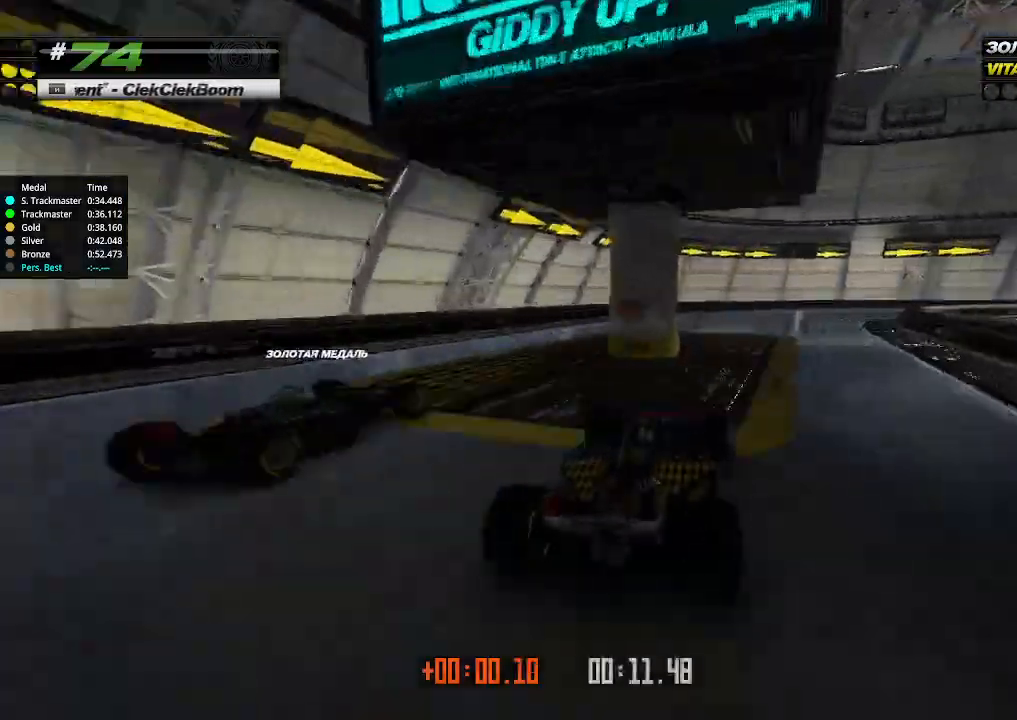
{"keys": ["right", "up"], "events": [[267, "right", "up"], [367, "right", "down"]]}
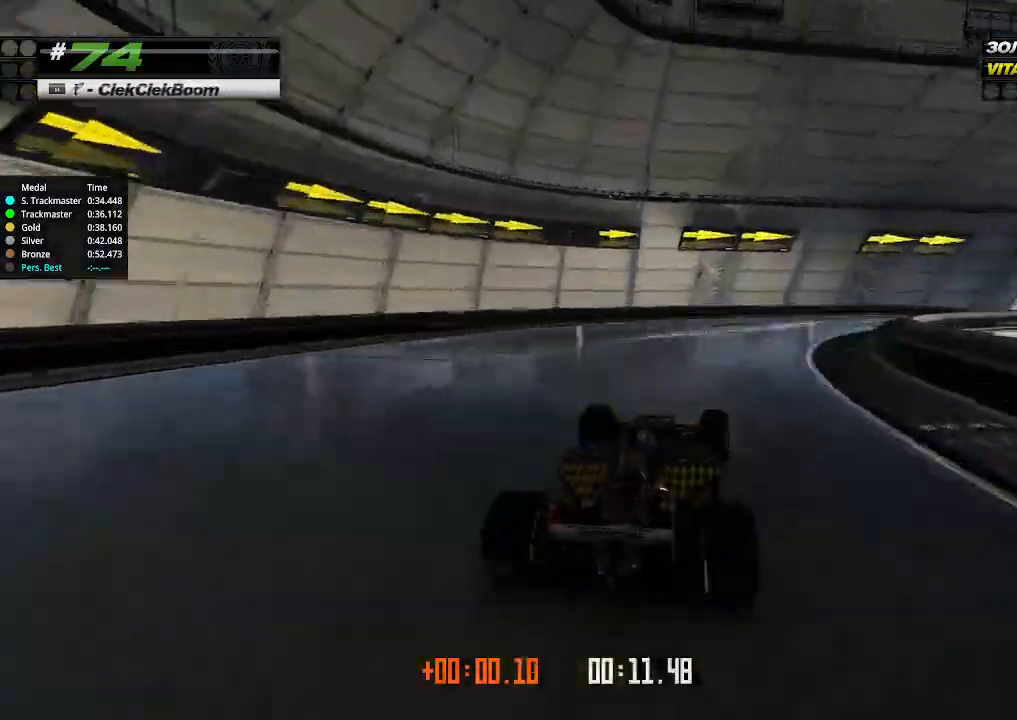
{"keys": ["right", "up"], "events": [[267, "up", "up"], [400, "up", "down"]]}
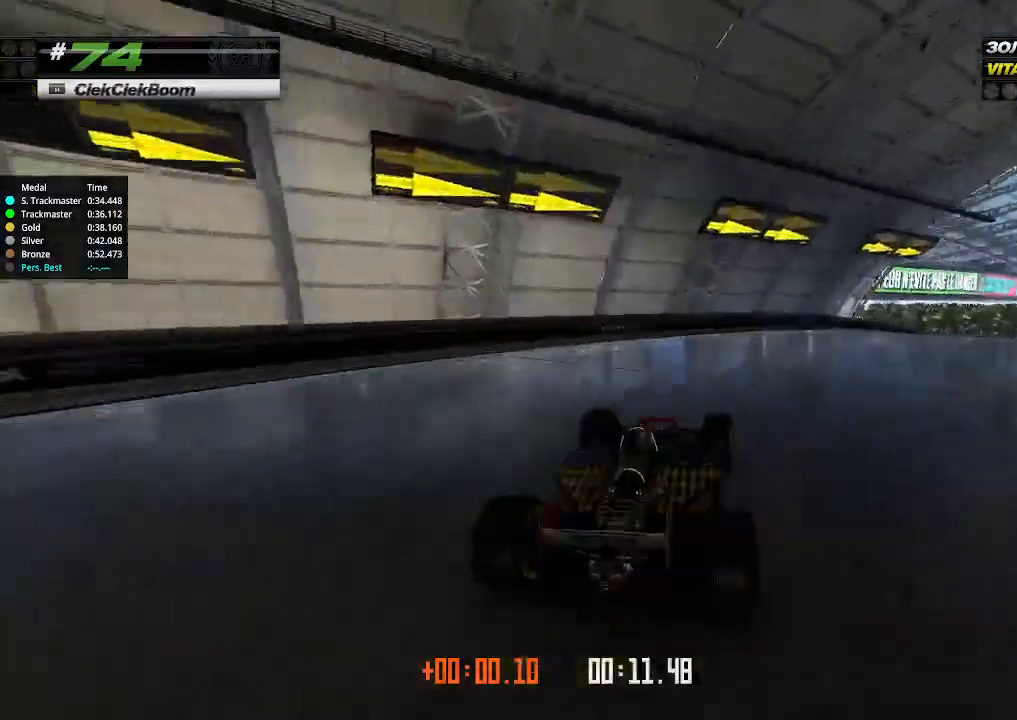
{"keys": ["right", "up"], "events": []}
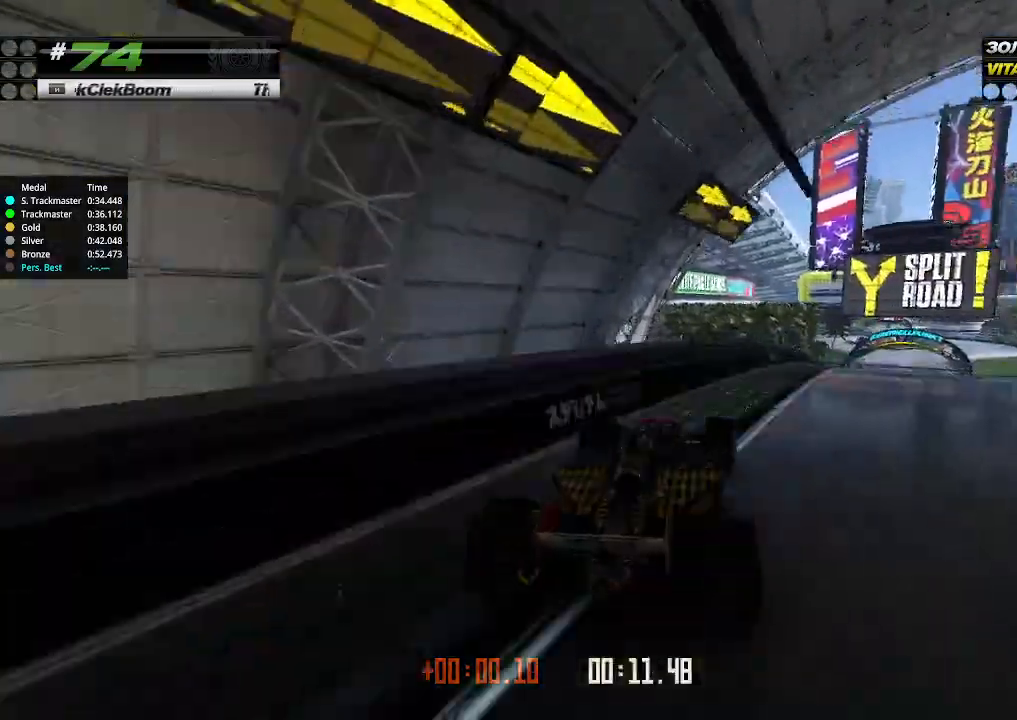
{"keys": ["up"], "events": [[167, "right", "up"], [367, "left", "down"], [500, "left", "up"]]}